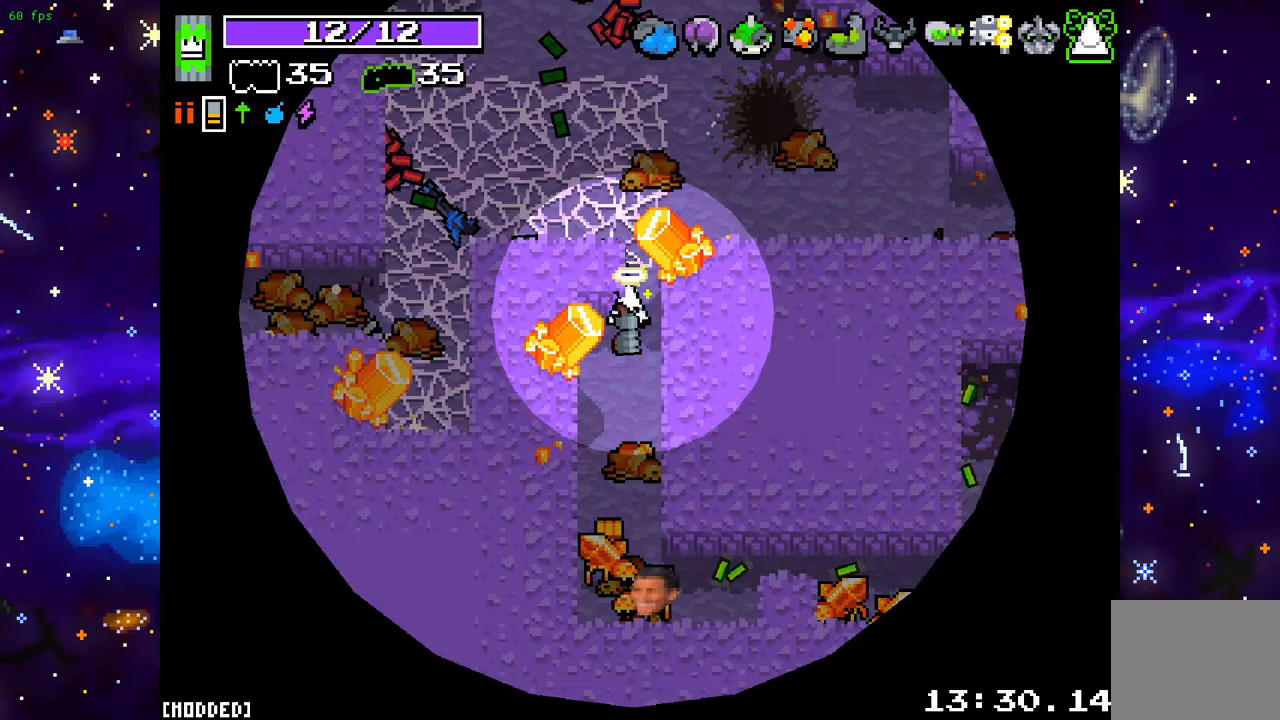
Gameplay with a controller (PlayStation layout); each line is a JSON object with the inputs held at the frame after it. "events" lists button and stick changes between this image and that frame as [ms after this image, input, new state], when the widget could be followed in between. Not read: L3 R3.
{"buttons": [], "left_stick": "down", "right_stick": "down", "events": [[217, "L2", "down"], [233, "left_stick", "up-left"], [350, "L2", "up"], [417, "left_stick", "down-left"], [500, "left_stick", "down"]]}
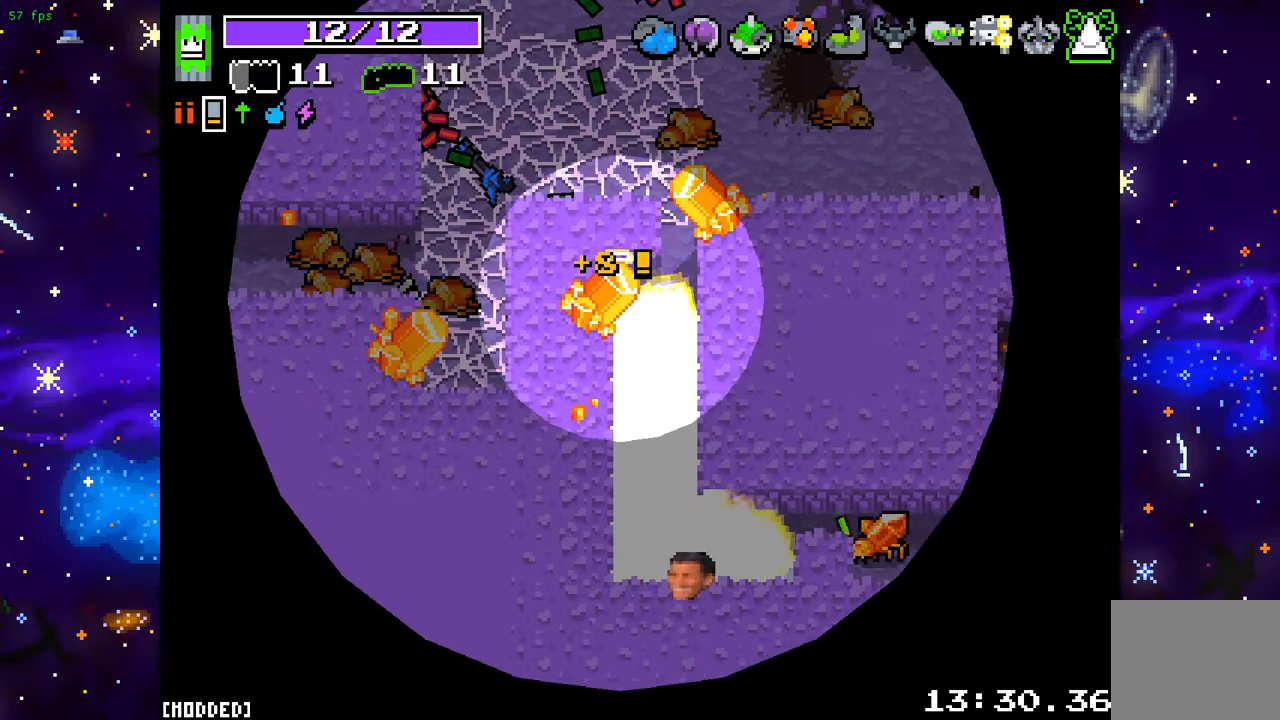
{"buttons": [], "left_stick": "down", "right_stick": "center", "events": [[83, "right_stick", "down-right"], [250, "right_stick", "center"]]}
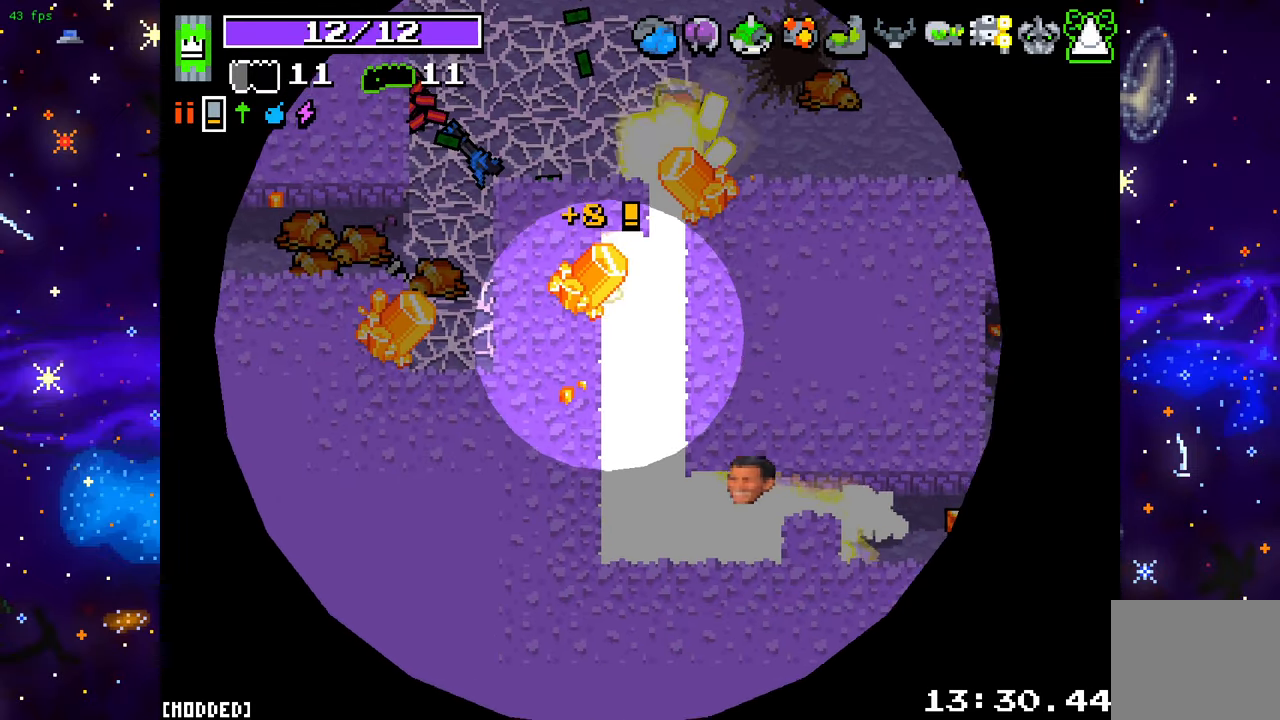
{"buttons": [], "left_stick": "down", "right_stick": "down-right", "events": [[67, "right_stick", "down-right"]]}
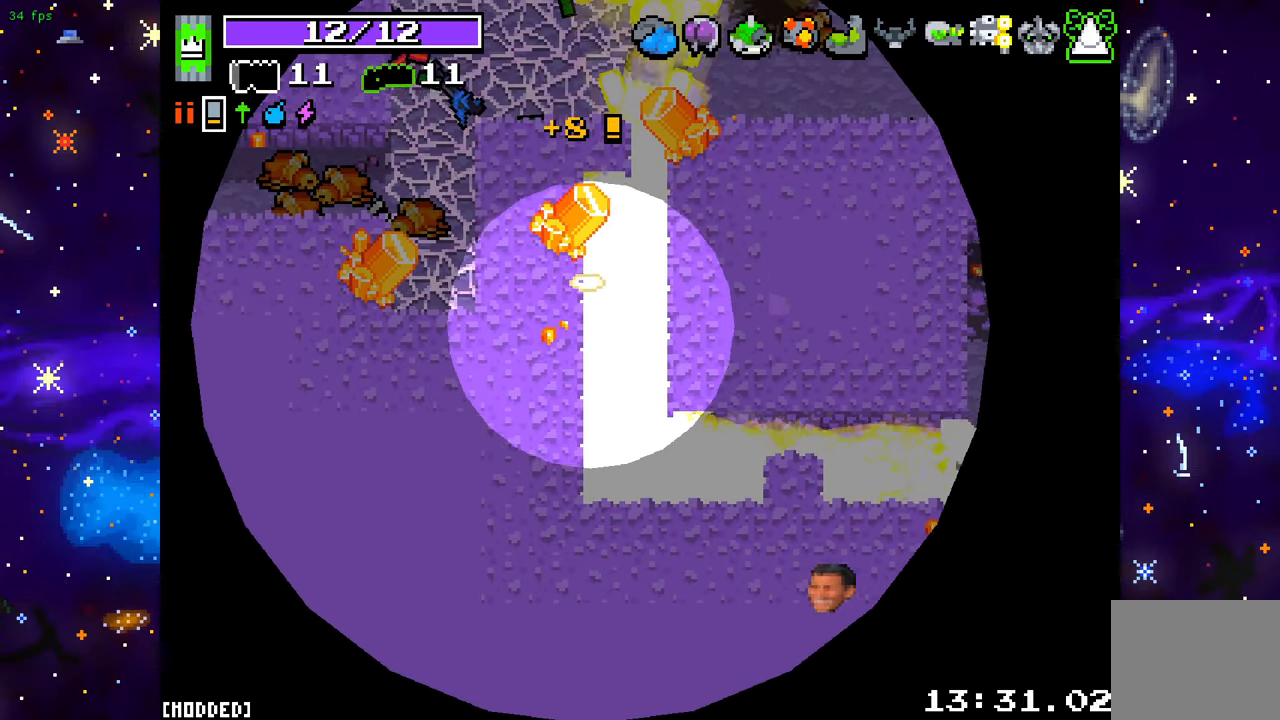
{"buttons": [], "left_stick": "down-right", "right_stick": "down-right", "events": [[200, "left_stick", "down-right"]]}
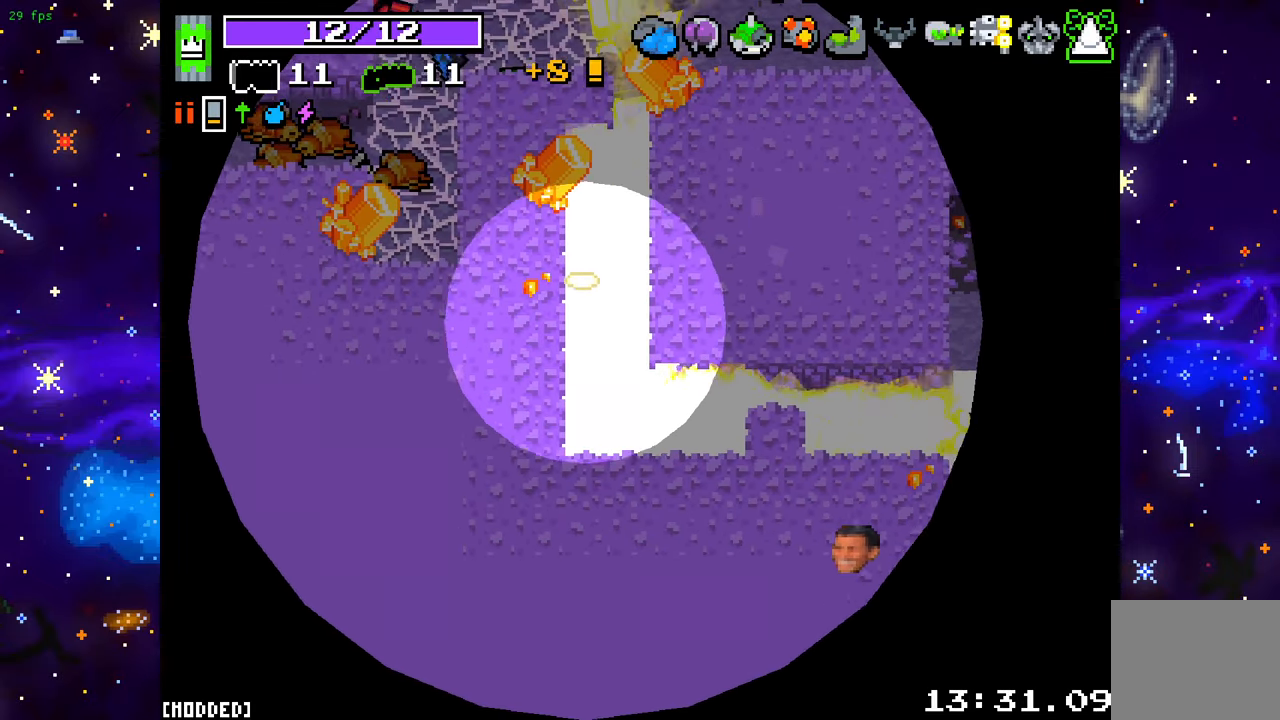
{"buttons": [], "left_stick": "down-right", "right_stick": "down-right", "events": []}
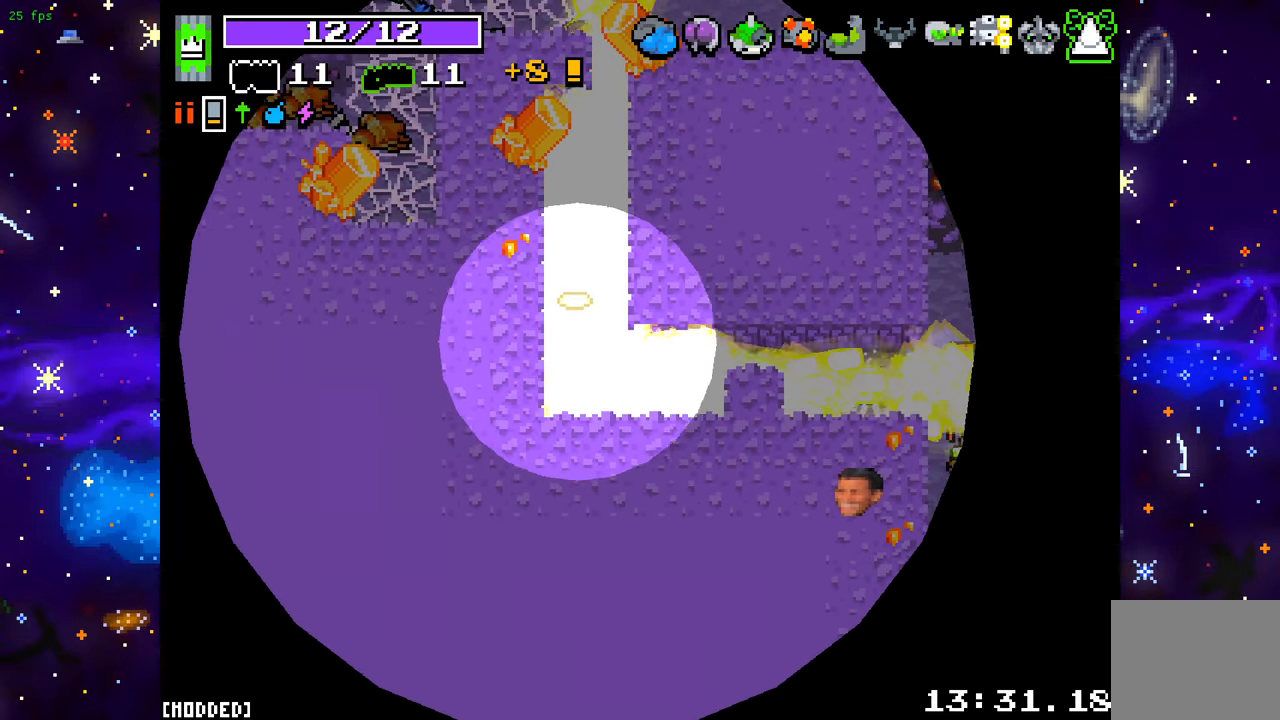
{"buttons": [], "left_stick": "down-right", "right_stick": "down-right", "events": []}
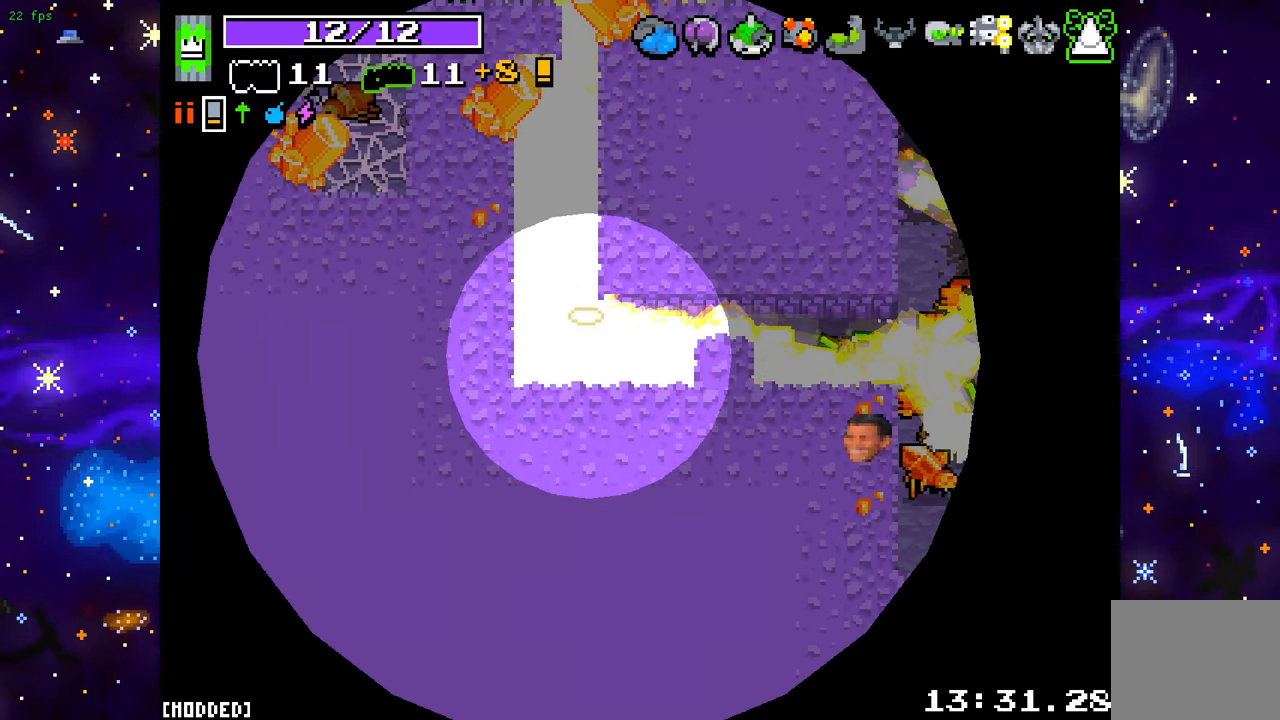
{"buttons": [], "left_stick": "up-right", "right_stick": "down-right", "events": [[150, "left_stick", "up-right"]]}
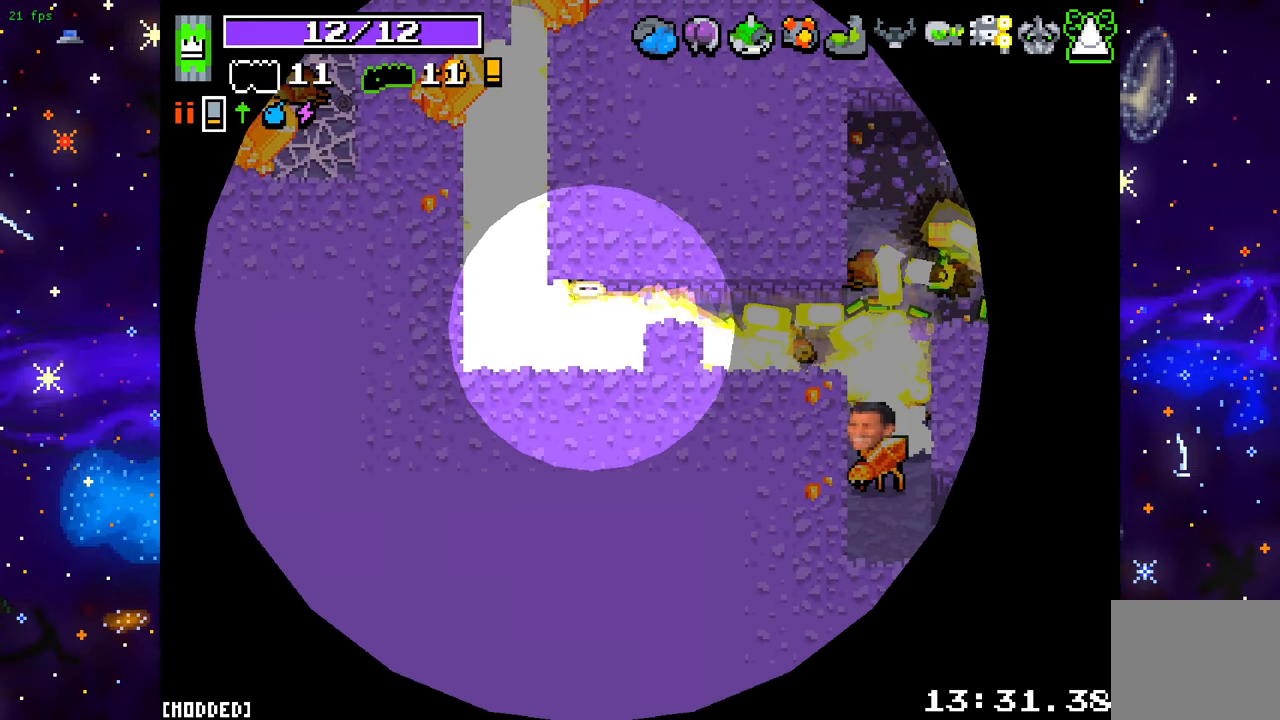
{"buttons": [], "left_stick": "right", "right_stick": "down-right", "events": [[250, "left_stick", "right"]]}
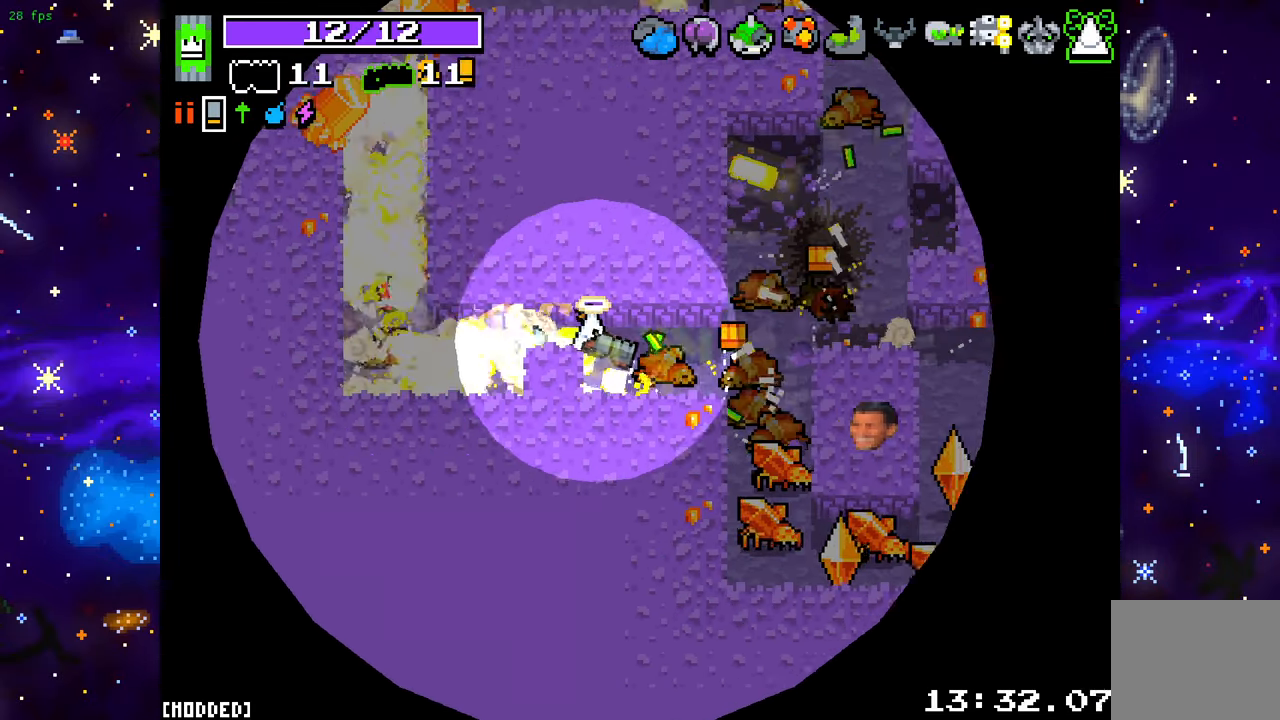
{"buttons": ["L2"], "left_stick": "up-right", "right_stick": "down-right", "events": [[450, "left_stick", "up-right"], [467, "L2", "down"]]}
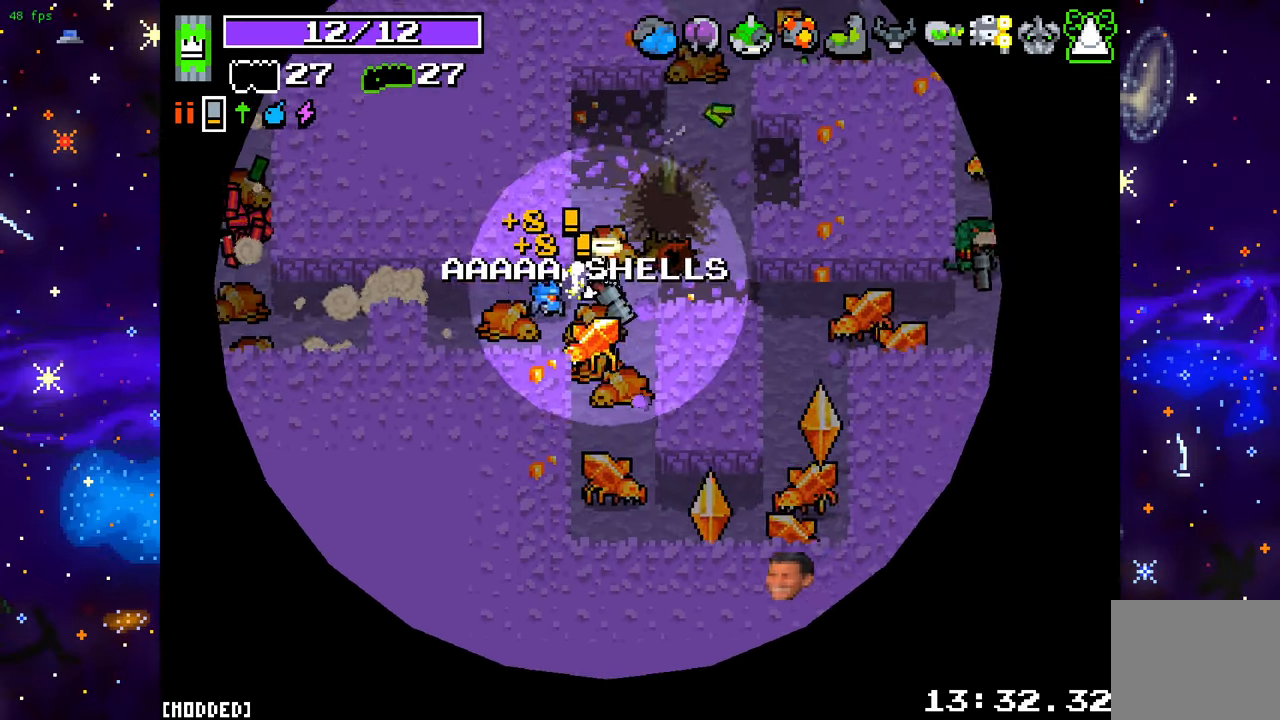
{"buttons": [], "left_stick": "up-right", "right_stick": "down", "events": [[100, "L2", "up"], [150, "left_stick", "up-left"], [183, "L2", "down"], [250, "right_stick", "down"], [317, "L2", "up"], [367, "R2", "down"], [400, "left_stick", "up-right"], [500, "R2", "up"]]}
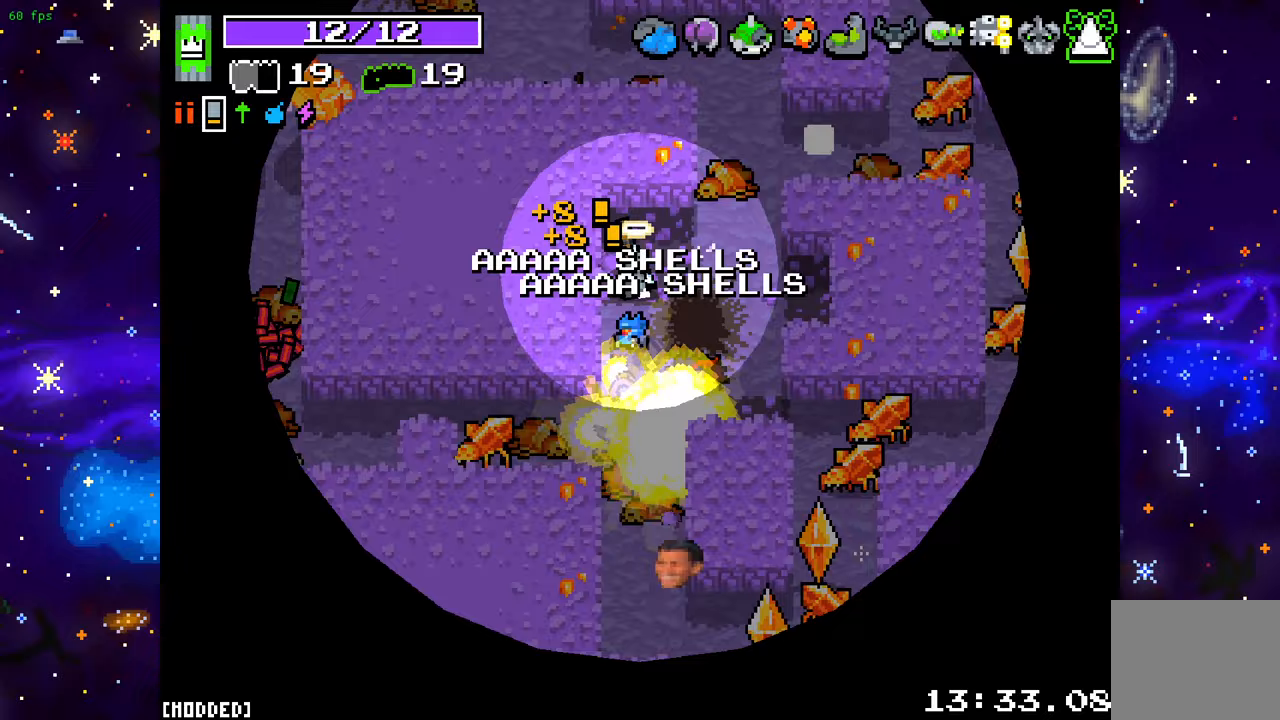
{"buttons": [], "left_stick": "up-right", "right_stick": "right", "events": [[33, "left_stick", "right"], [217, "left_stick", "down-right"], [250, "right_stick", "down-right"], [367, "left_stick", "up-right"], [367, "right_stick", "right"]]}
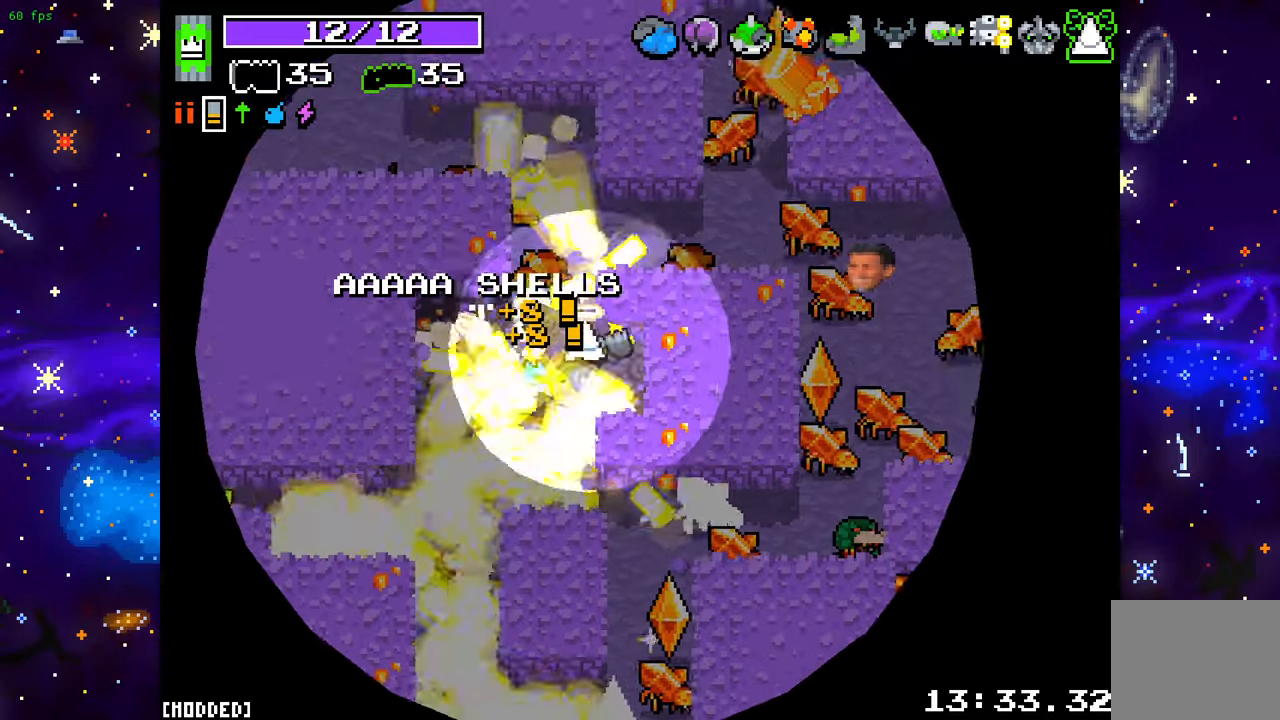
{"buttons": [], "left_stick": "center", "right_stick": "right", "events": [[50, "left_stick", "up-left"], [150, "left_stick", "up-right"], [300, "left_stick", "right"], [333, "L2", "down"], [450, "L2", "up"], [483, "left_stick", "center"]]}
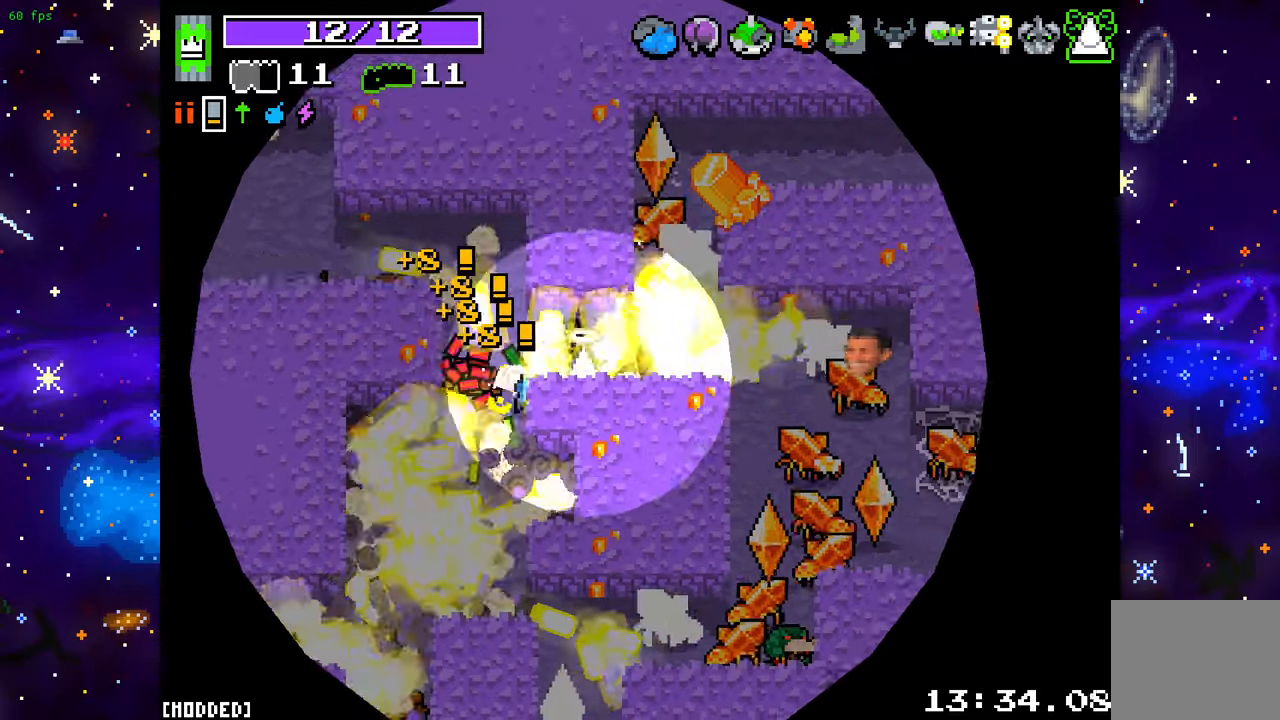
{"buttons": [], "left_stick": "down-right", "right_stick": "right", "events": [[33, "left_stick", "left"], [167, "left_stick", "up-left"], [383, "left_stick", "down-right"]]}
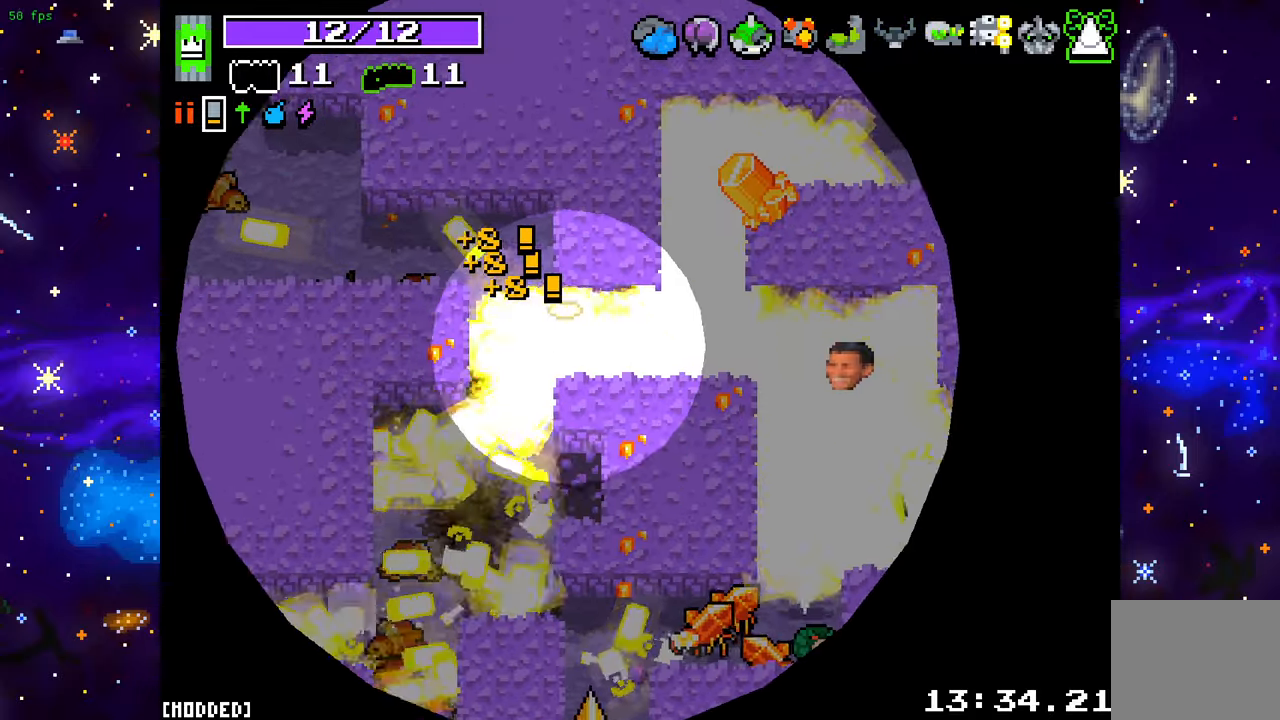
{"buttons": [], "left_stick": "right", "right_stick": "center", "events": [[67, "left_stick", "right"], [367, "right_stick", "center"]]}
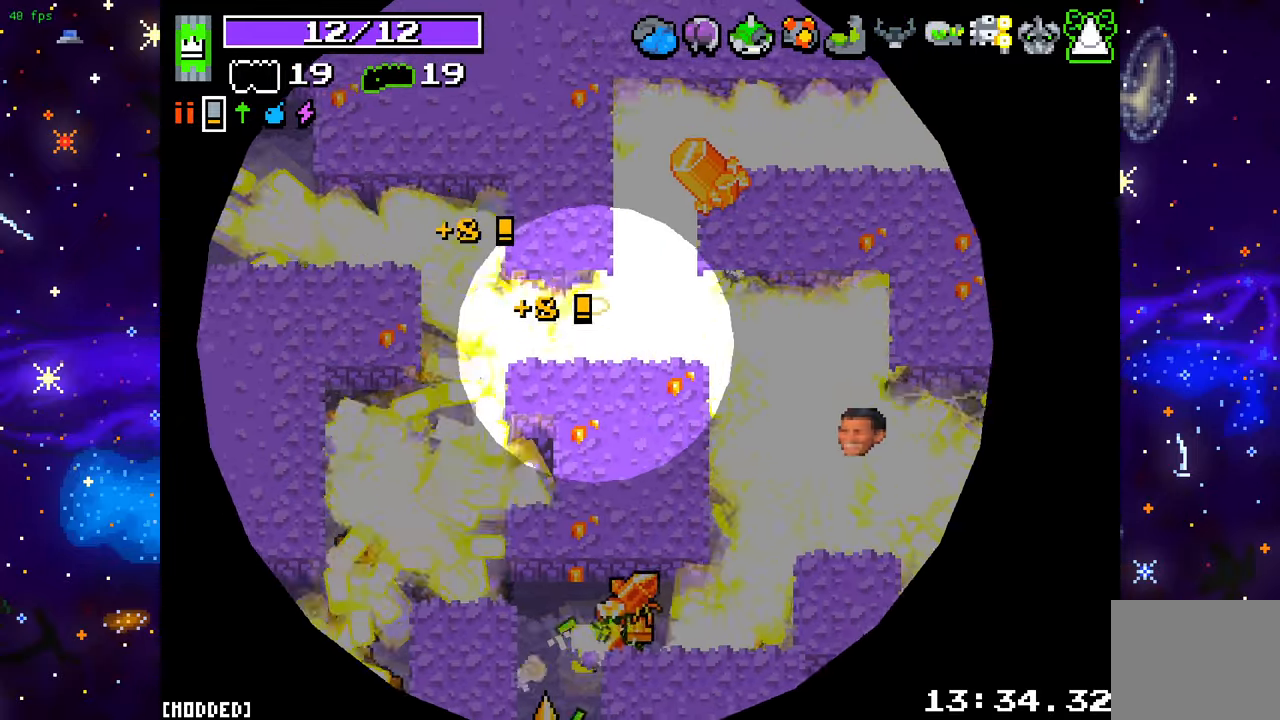
{"buttons": [], "left_stick": "right", "right_stick": "down-right", "events": [[167, "right_stick", "down-right"]]}
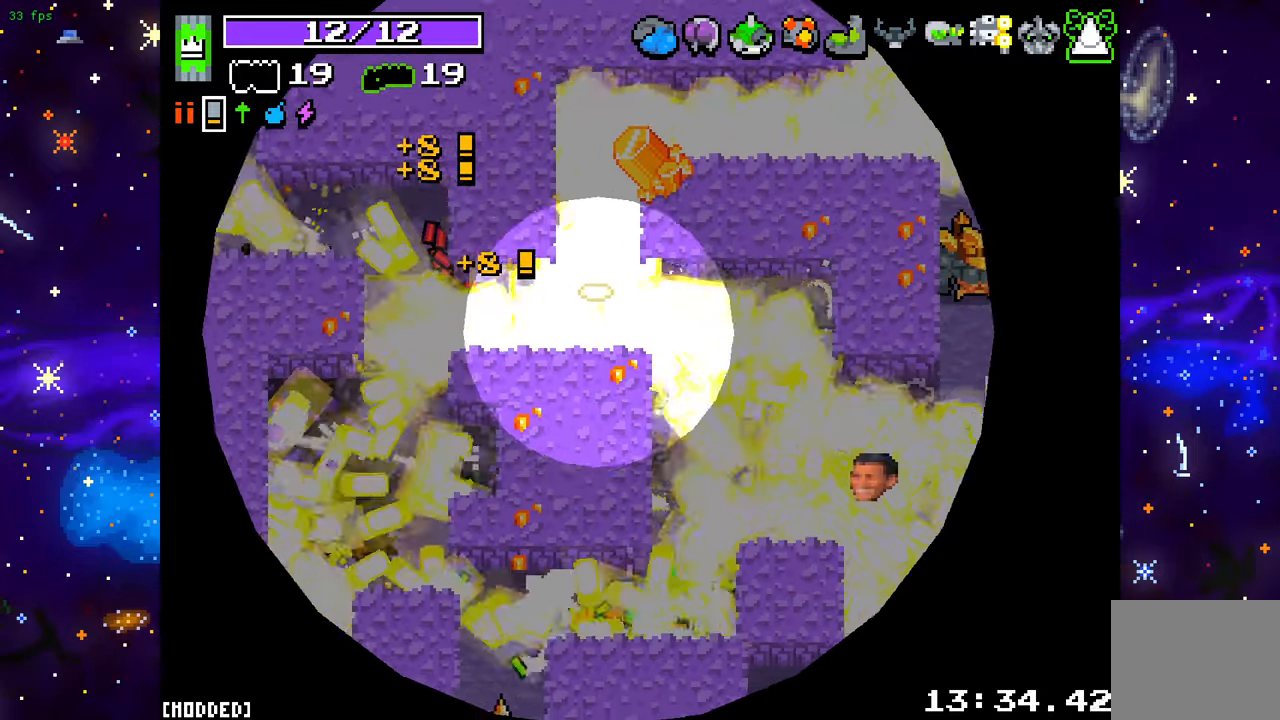
{"buttons": [], "left_stick": "down-right", "right_stick": "down-right", "events": [[450, "left_stick", "down-right"]]}
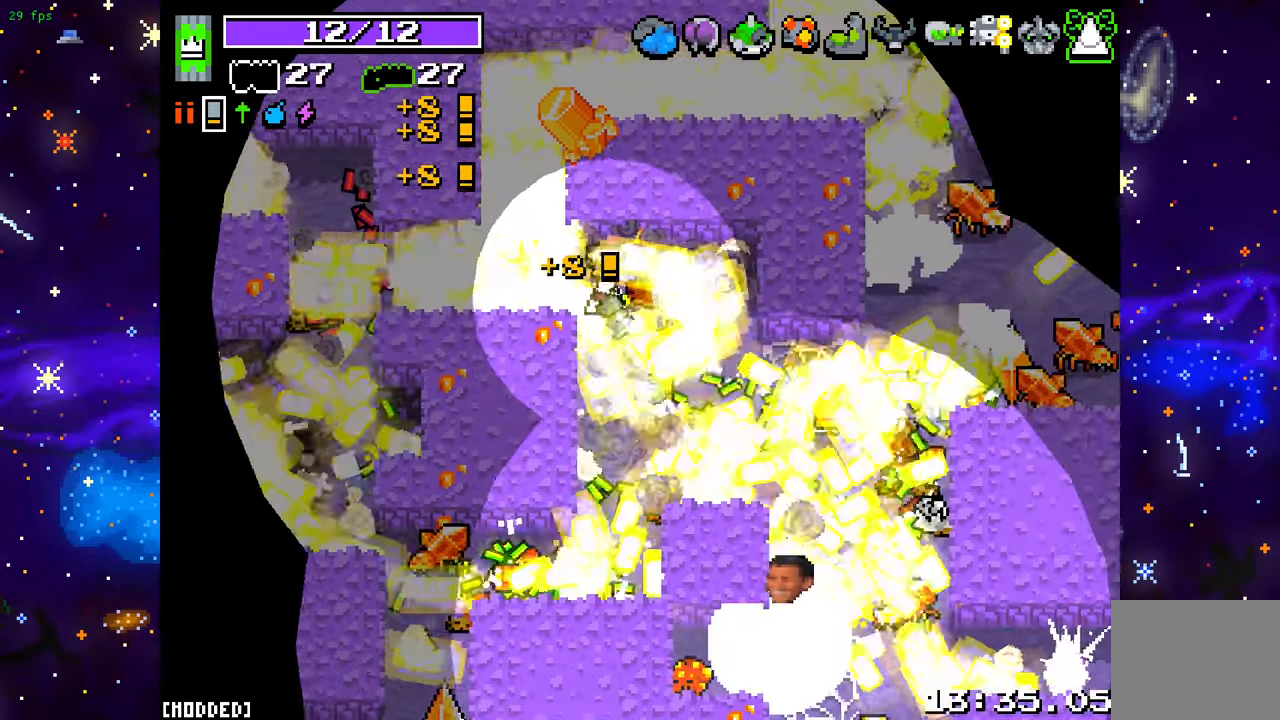
{"buttons": [], "left_stick": "down", "right_stick": "down", "events": [[17, "left_stick", "down"], [150, "right_stick", "down"]]}
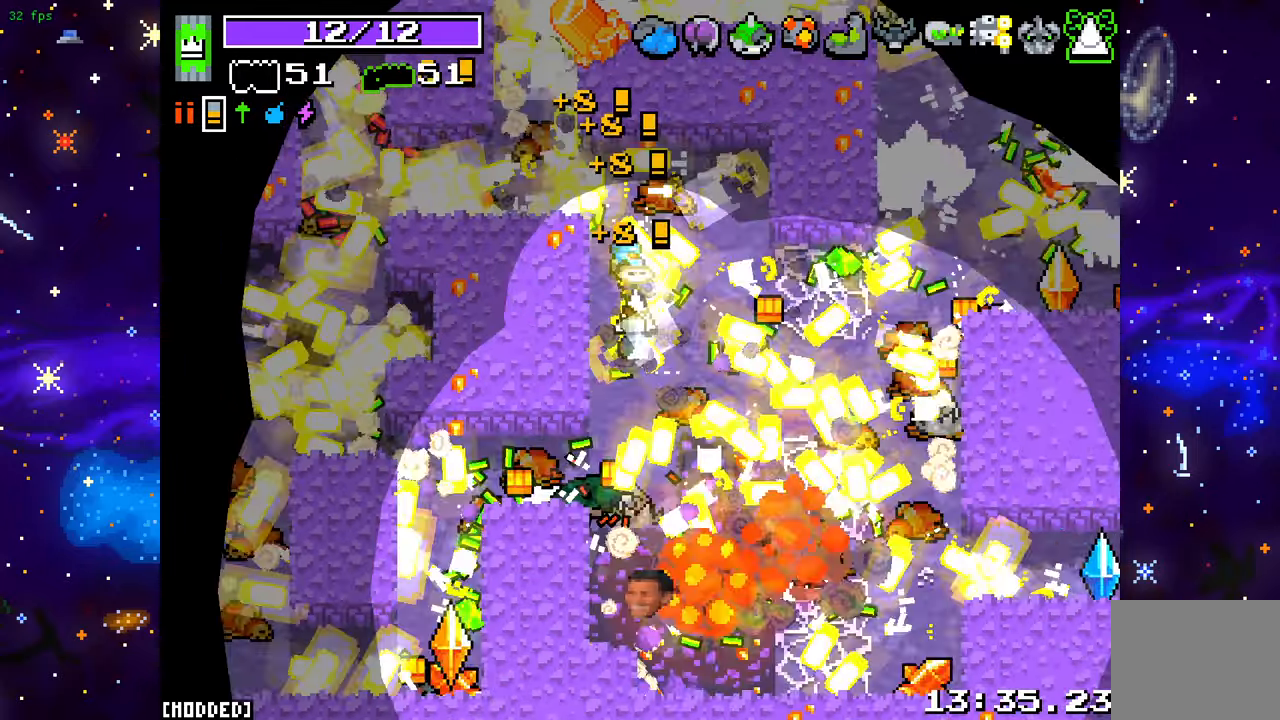
{"buttons": ["L2"], "left_stick": "left", "right_stick": "down-right", "events": [[67, "left_stick", "down-right"], [167, "right_stick", "down-right"], [183, "left_stick", "right"], [350, "left_stick", "down"], [400, "left_stick", "down-left"], [467, "L2", "down"], [500, "left_stick", "left"]]}
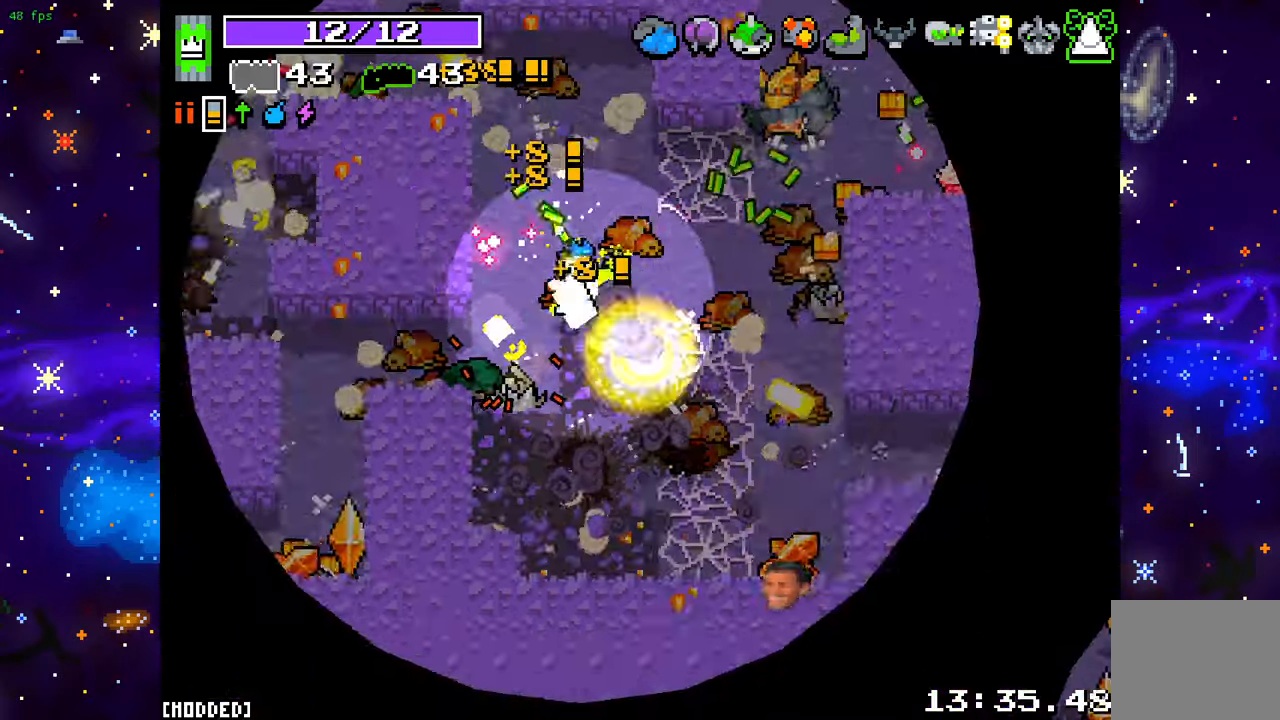
{"buttons": [], "left_stick": "down-right", "right_stick": "right", "events": [[33, "left_stick", "up-left"], [117, "L2", "up"], [233, "left_stick", "down"], [333, "left_stick", "down-right"], [500, "right_stick", "right"]]}
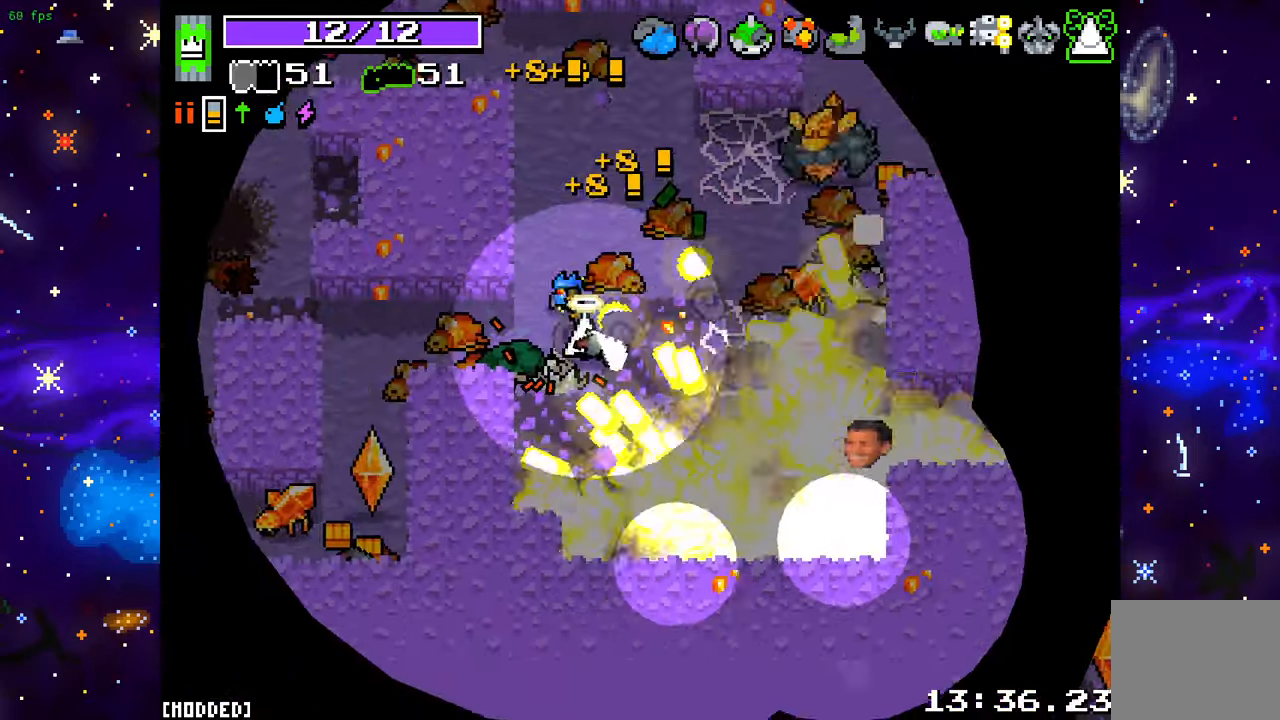
{"buttons": [], "left_stick": "right", "right_stick": "up-right", "events": [[33, "left_stick", "down"], [250, "right_stick", "up-right"], [317, "left_stick", "down-right"], [417, "left_stick", "right"]]}
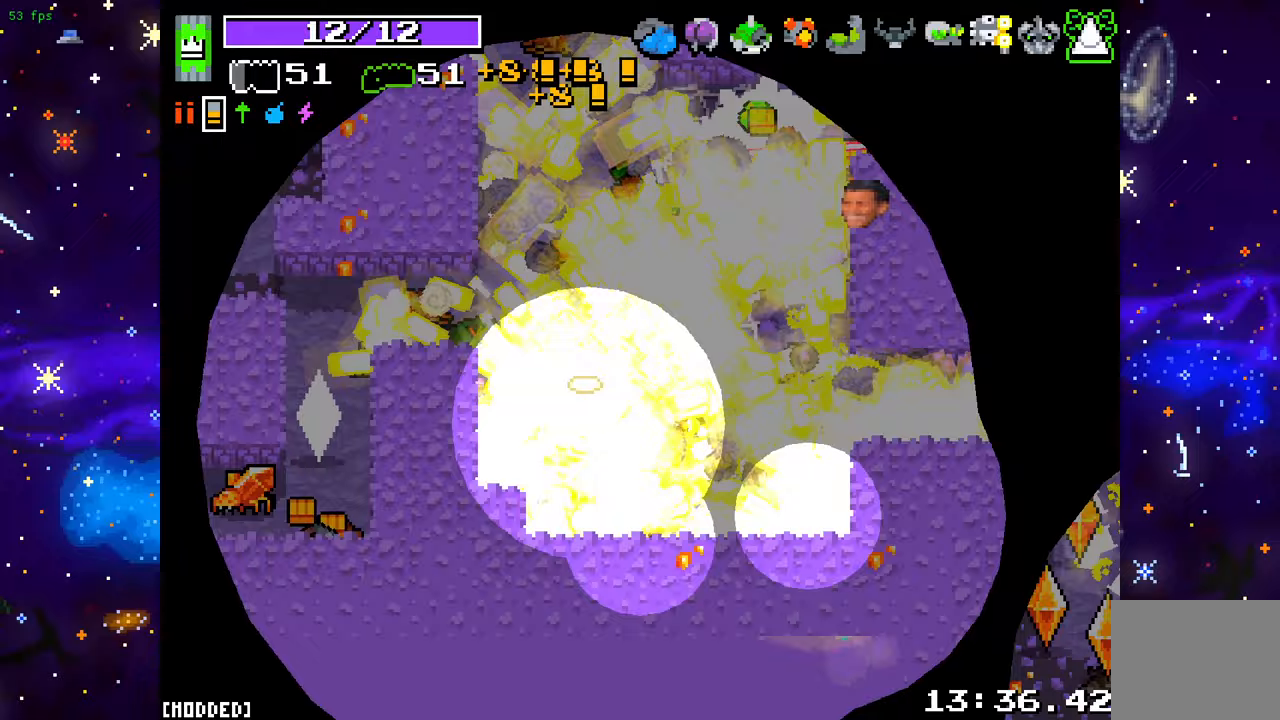
{"buttons": [], "left_stick": "up-right", "right_stick": "right", "events": [[83, "left_stick", "up-right"], [417, "right_stick", "right"]]}
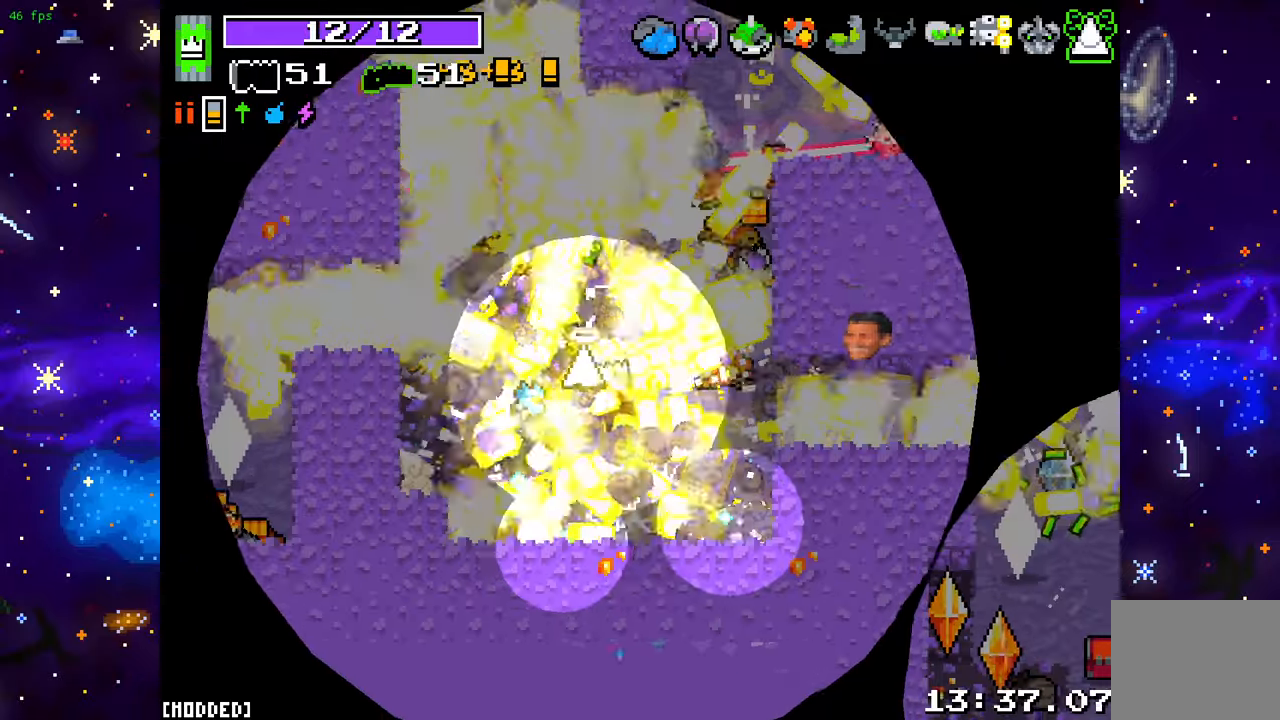
{"buttons": [], "left_stick": "down-right", "right_stick": "center", "events": [[350, "left_stick", "right"], [383, "right_stick", "center"], [467, "left_stick", "down-right"]]}
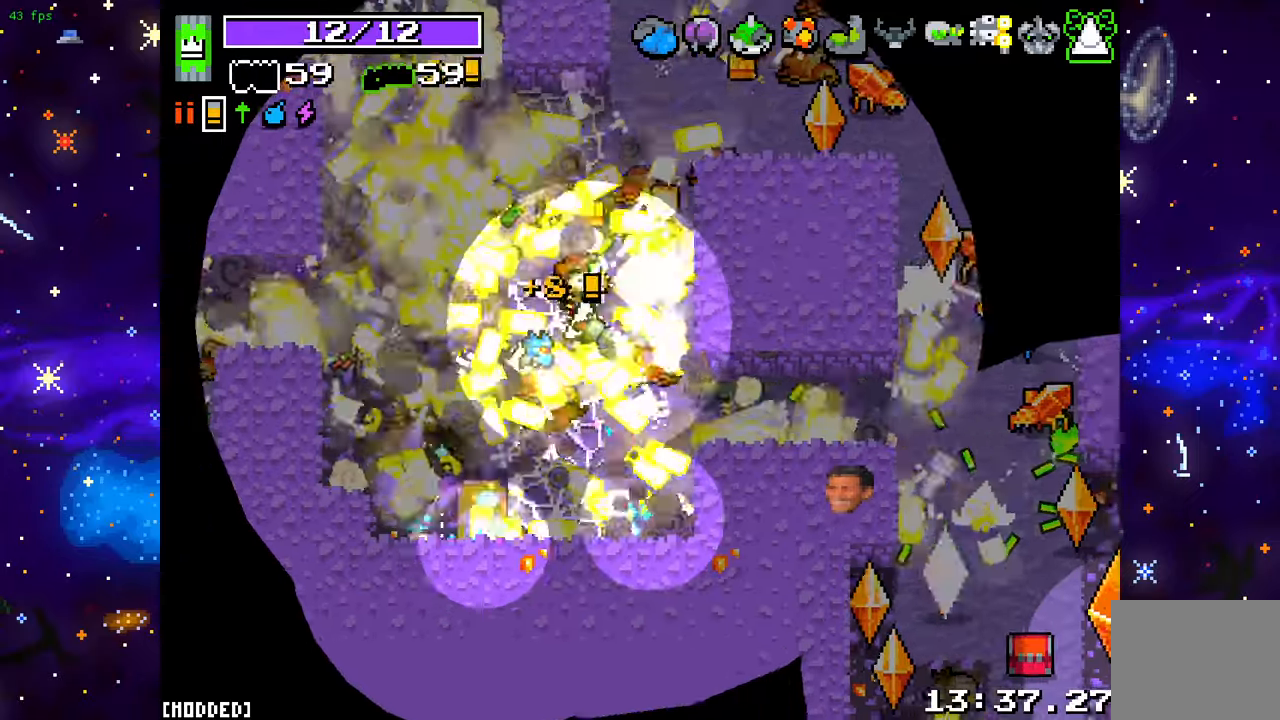
{"buttons": [], "left_stick": "down", "right_stick": "down", "events": [[117, "right_stick", "down-right"], [483, "left_stick", "down"], [483, "right_stick", "down"]]}
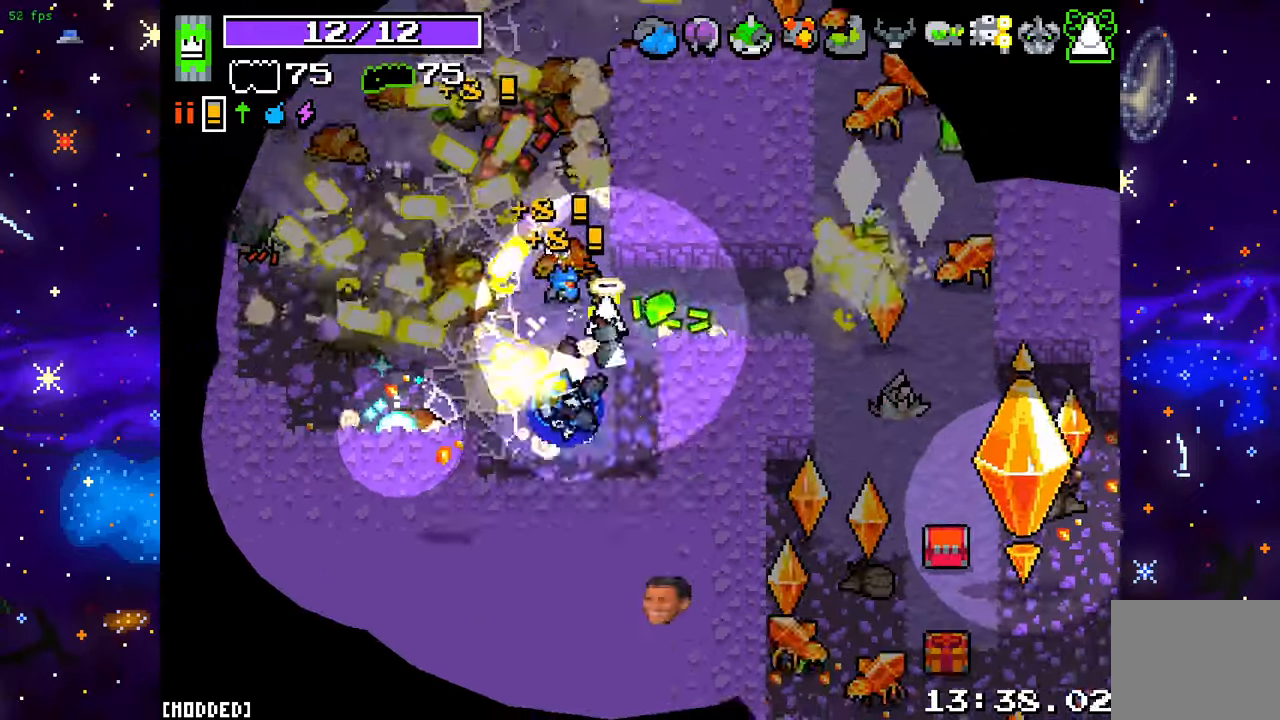
{"buttons": [], "left_stick": "up-right", "right_stick": "down-left", "events": [[33, "left_stick", "down-left"], [117, "L2", "down"], [167, "left_stick", "left"], [217, "right_stick", "down-right"], [267, "L2", "up"], [483, "left_stick", "up-right"], [483, "right_stick", "down-left"]]}
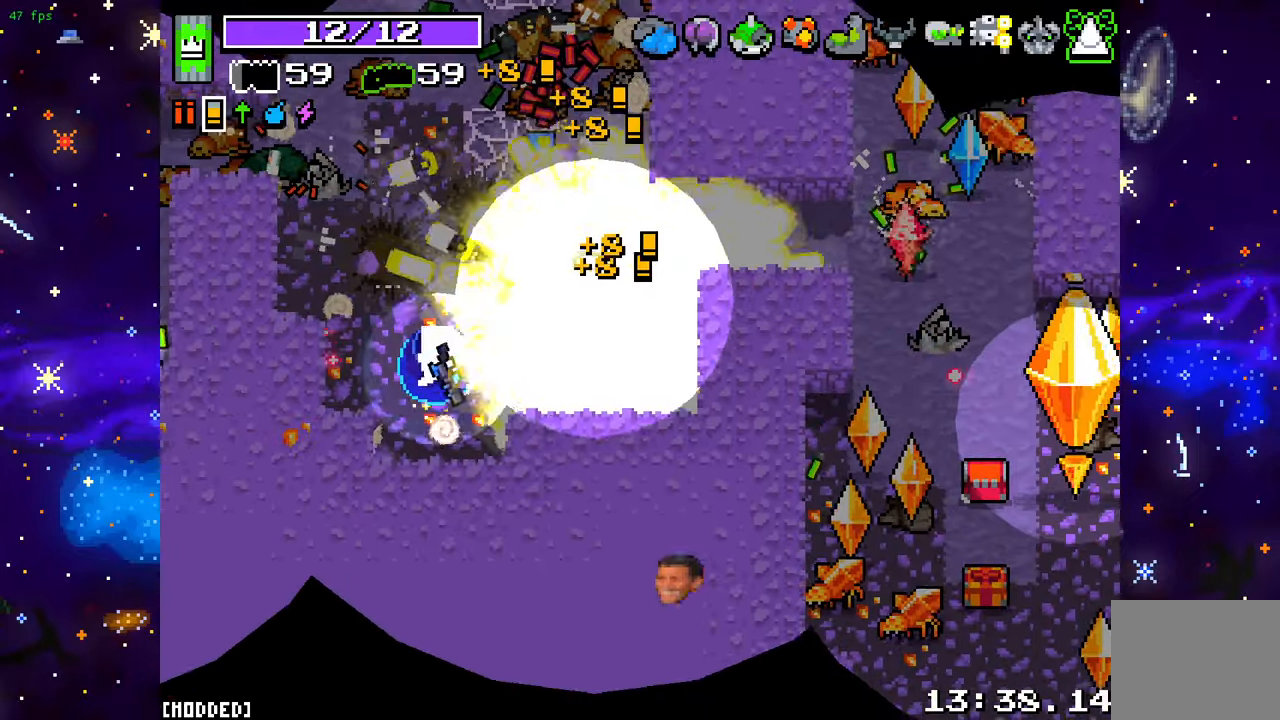
{"buttons": [], "left_stick": "up-right", "right_stick": "up-right", "events": [[317, "right_stick", "up-left"], [433, "right_stick", "up-right"]]}
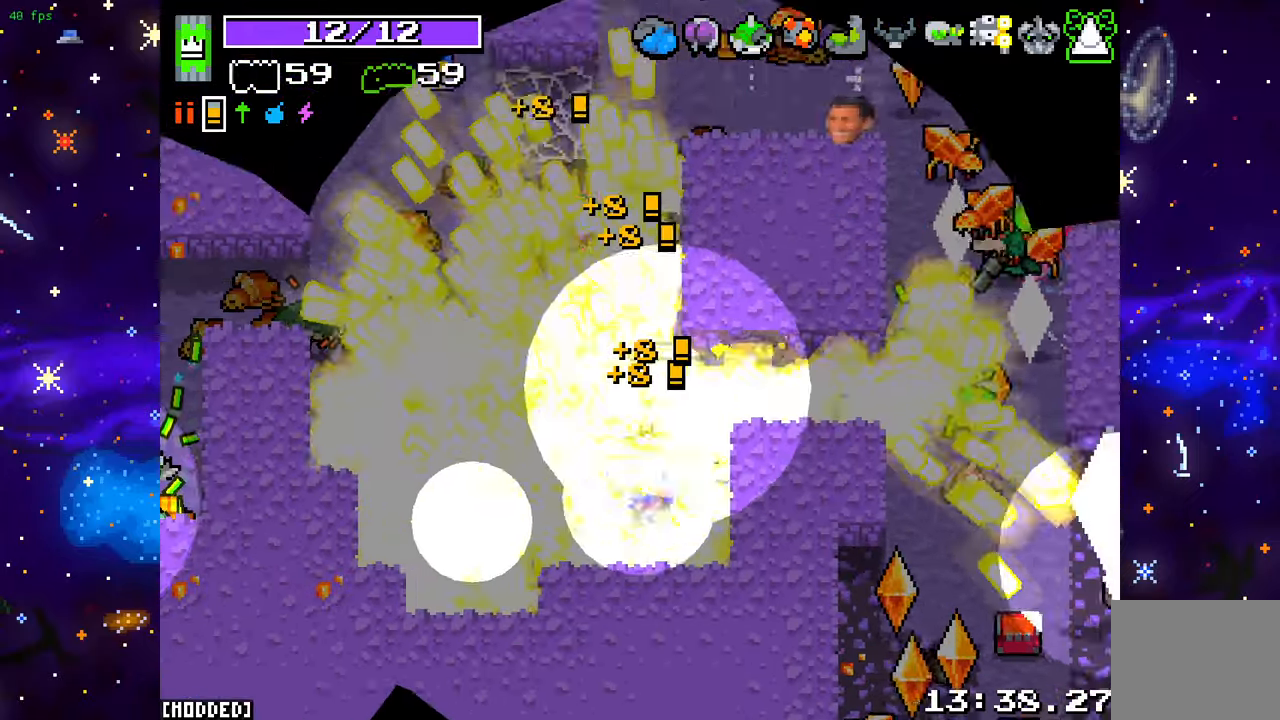
{"buttons": [], "left_stick": "right", "right_stick": "right", "events": [[50, "left_stick", "right"], [67, "right_stick", "right"]]}
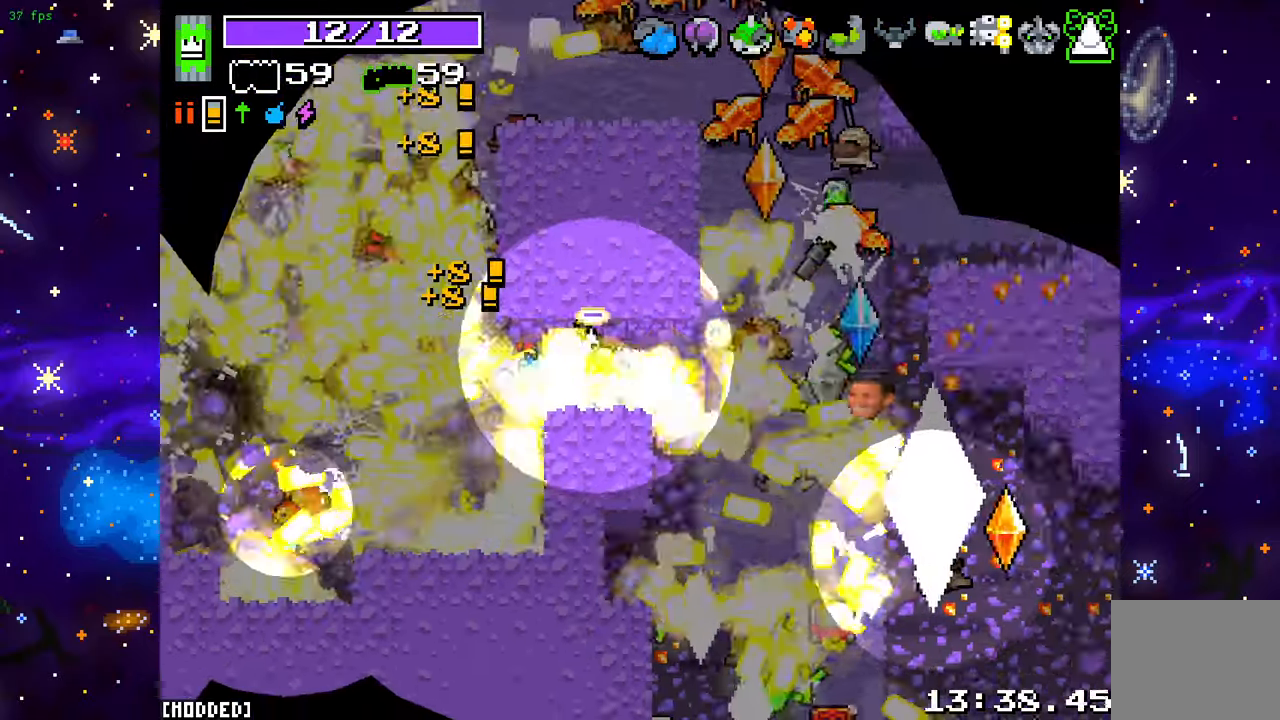
{"buttons": ["L2"], "left_stick": "left", "right_stick": "right", "events": [[17, "left_stick", "center"], [83, "left_stick", "right"], [117, "right_stick", "down-right"], [383, "L2", "down"], [417, "left_stick", "up"], [450, "right_stick", "right"], [500, "left_stick", "left"]]}
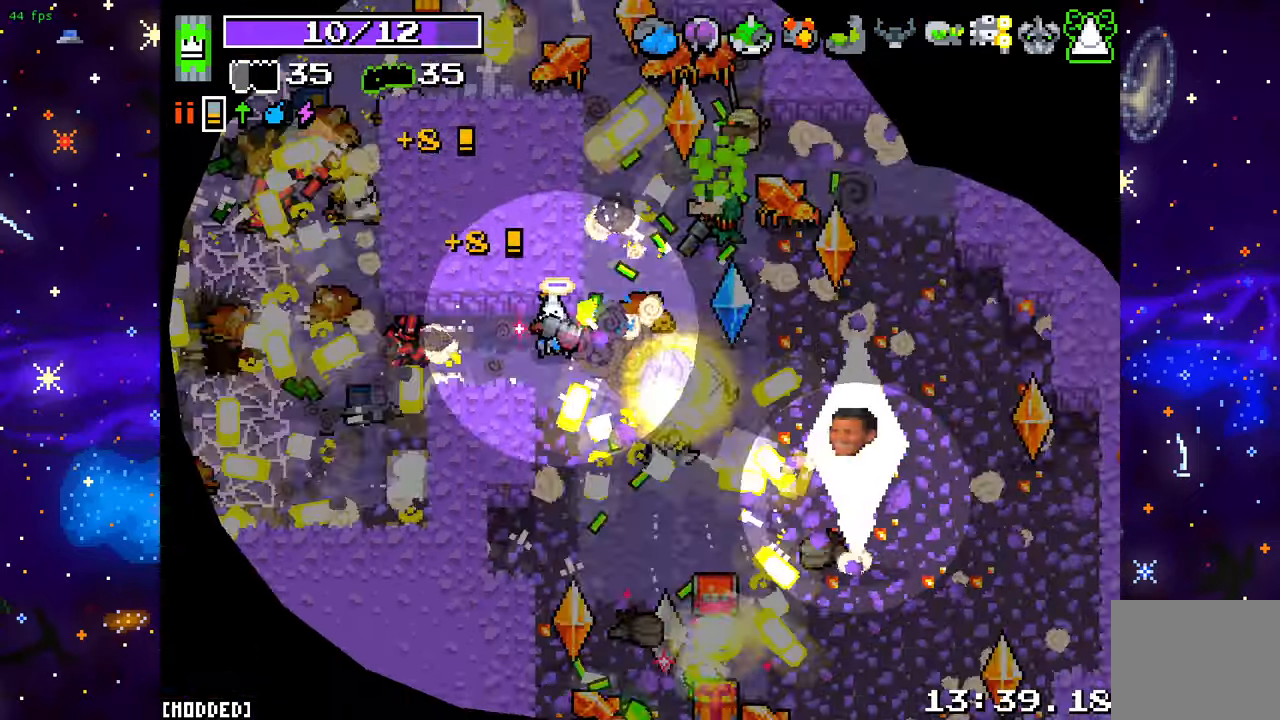
{"buttons": [], "left_stick": "up-left", "right_stick": "right", "events": [[17, "L2", "up"], [33, "left_stick", "down-left"], [83, "L1", "down"], [200, "L1", "up"], [200, "L2", "down"], [217, "left_stick", "up-left"], [350, "L2", "up"], [383, "L1", "down"], [500, "L1", "up"]]}
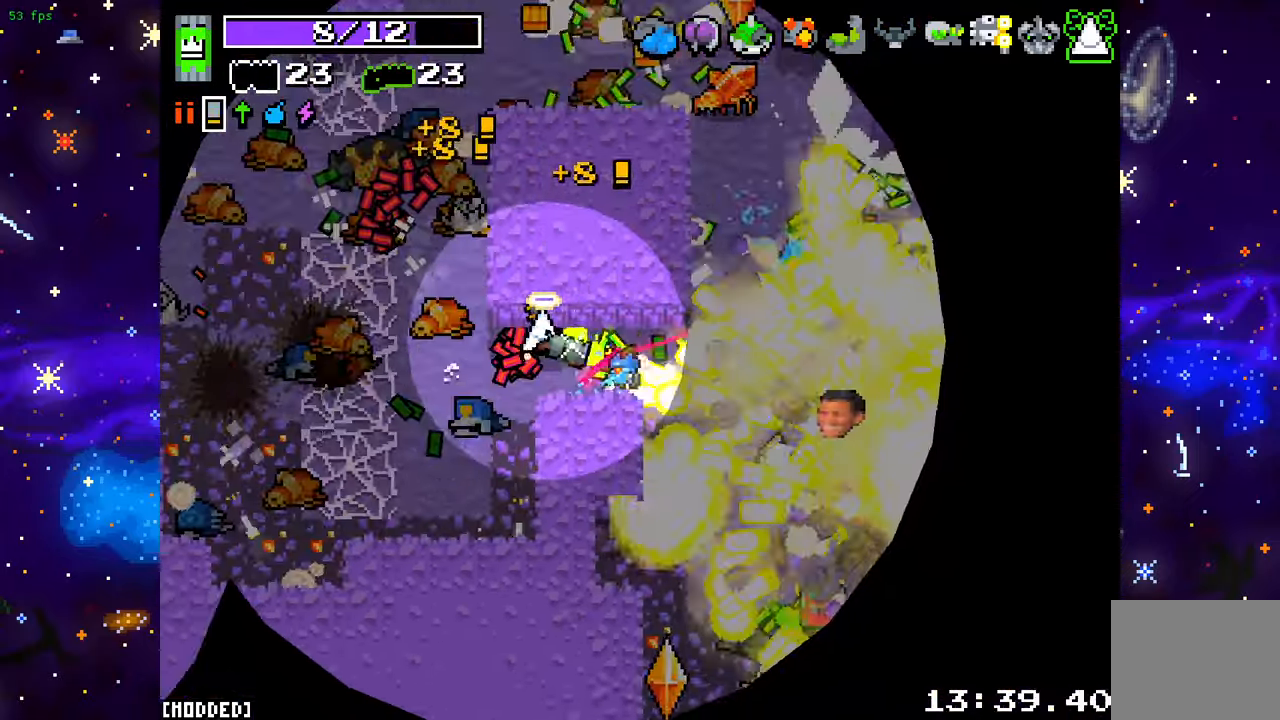
{"buttons": [], "left_stick": "up-right", "right_stick": "up-left", "events": [[183, "right_stick", "up"], [250, "right_stick", "up-left"], [350, "left_stick", "up"], [500, "left_stick", "up-right"]]}
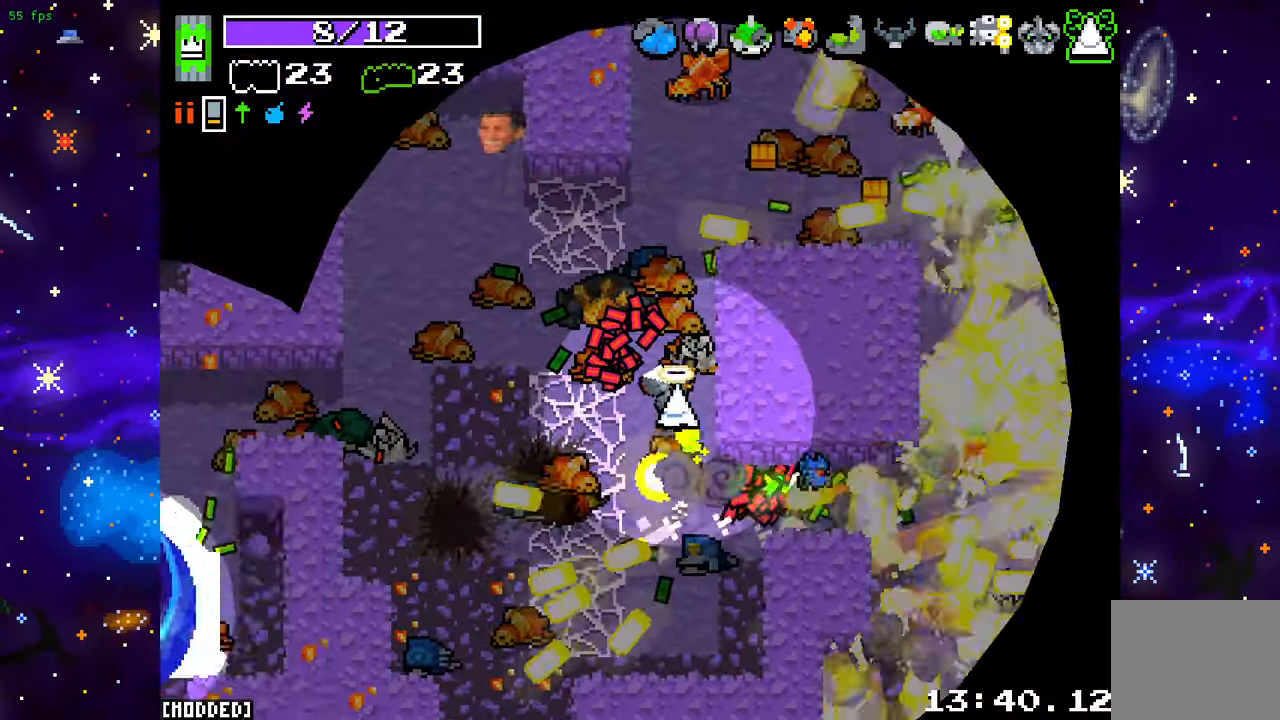
{"buttons": [], "left_stick": "center", "right_stick": "down-left", "events": [[83, "right_stick", "left"], [250, "left_stick", "center"], [500, "right_stick", "down-left"]]}